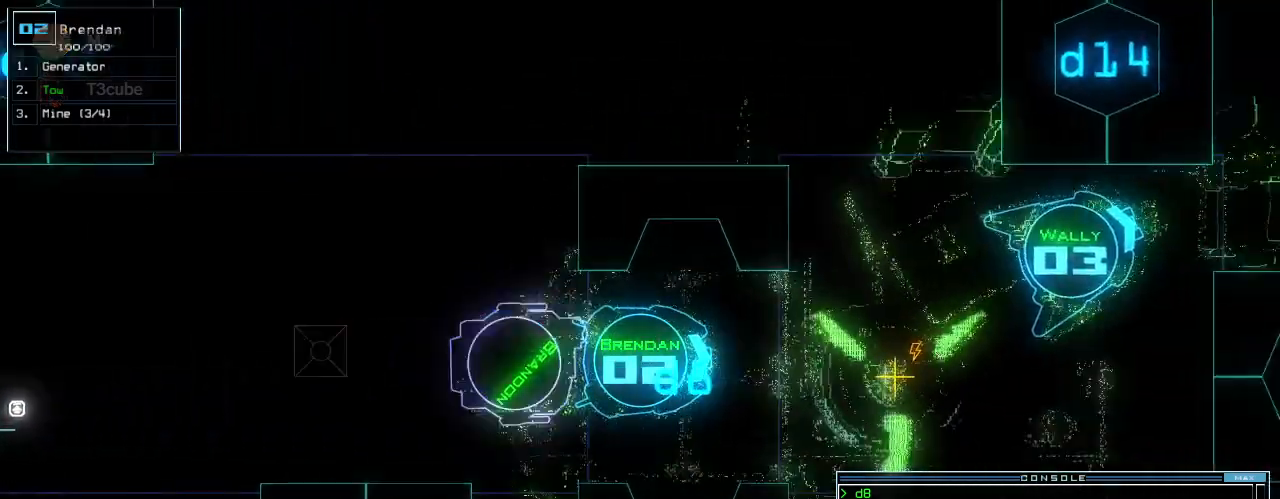
Gameplay with keyboard; each line is a JSON object with the keys held at the frame after it. "events" lists presses ("down") and releases ("up") of ".", "0", "1", "2", "3", "4", "5", "6", "7", "8", "9", "a", "b", "backspace", "c", "caps_lock", "comma", "ctrl_l", "ctrl_r", "d", "down", "e", "equals", "escape", "f", "f5", "g", "h", "i", "j", "k", "l", "left", "m", "minus", "n", "o", "p", "q", "quote", "r", "return", "right", "s", "semicolon", "shift_l", "shift_r", "space", "t", "tab", "tilde", "u", "up", "v", "w", "x", "y" and "z" between this image and that frame as [ms after this image, input, new state], when the widget could be followed in between. No other keys are recorded. Mouse input is not recorded. Not read: other_keys.
{"keys": ["up"]}
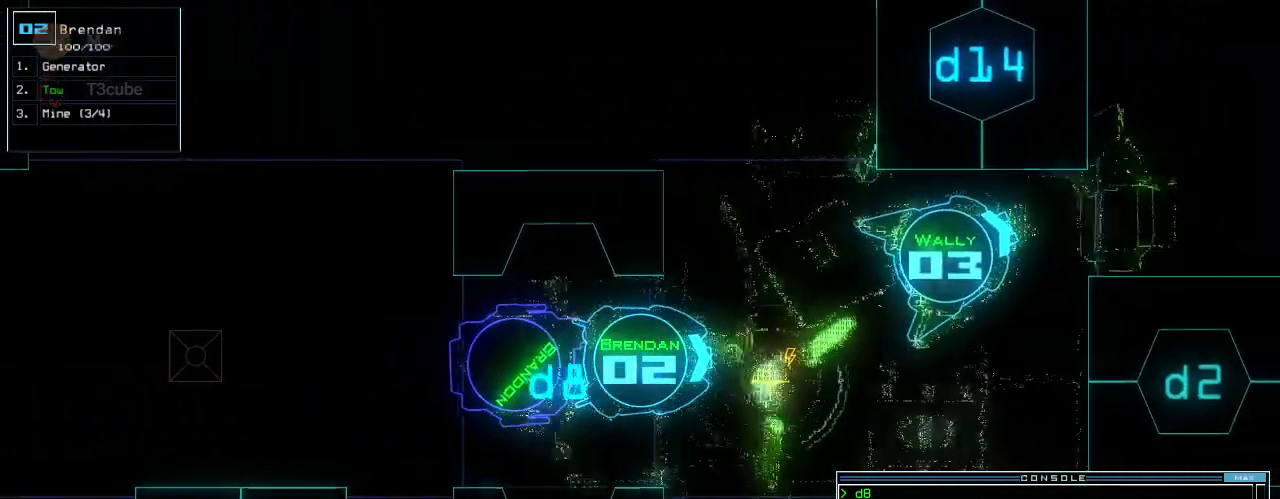
{"keys": ["d", "right", "up"]}
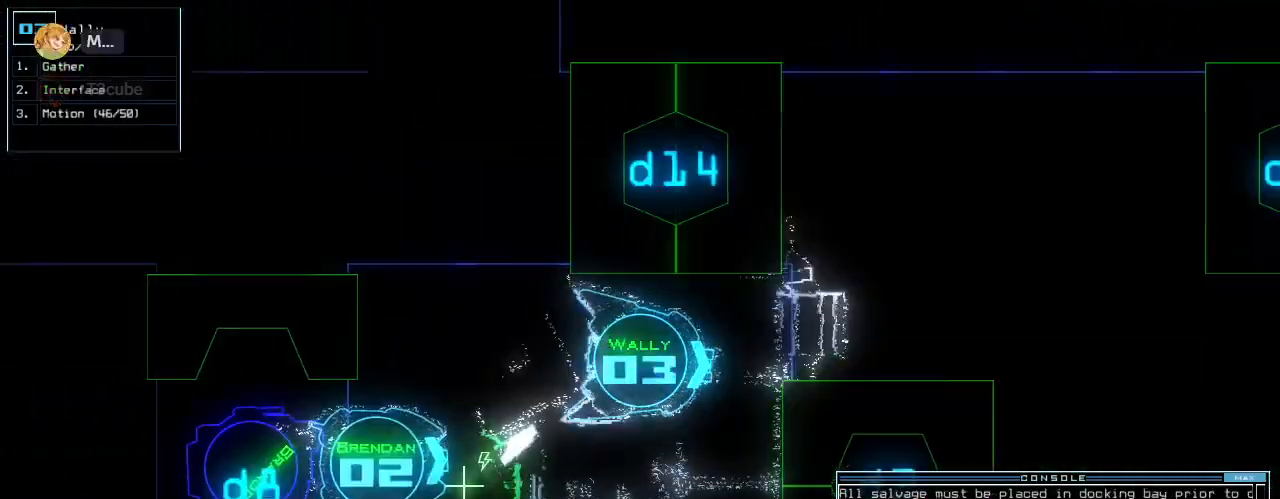
{"keys": ["return", "up"], "events": [[80, "d", "up"], [200, "2", "down"], [240, "right", "up"], [280, "2", "up"], [360, "return", "down"]]}
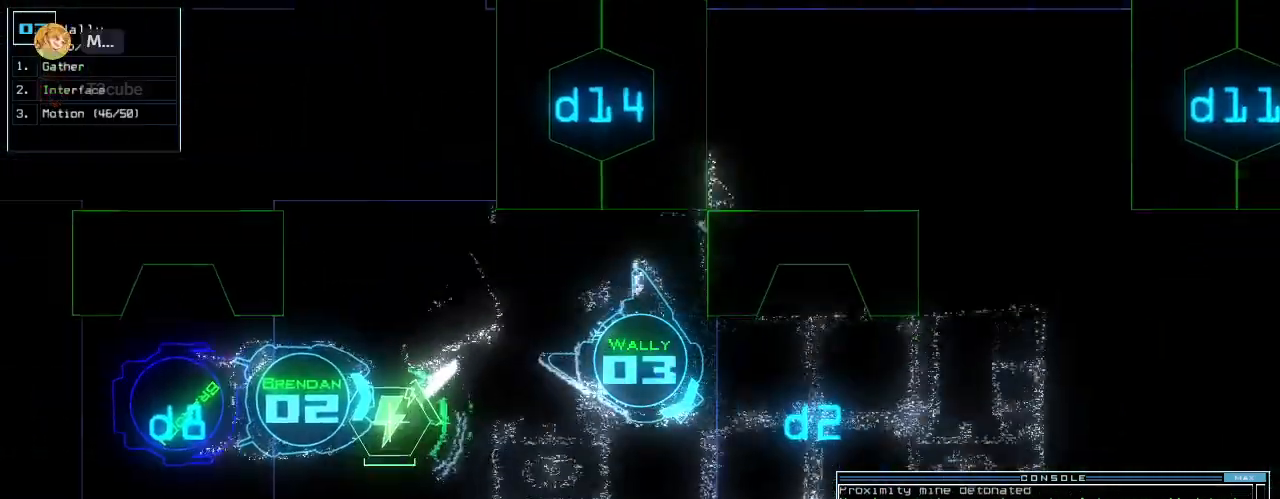
{"keys": ["up"], "events": [[20, "return", "up"], [40, "left", "down"], [100, "left", "up"], [240, "left", "down"], [420, "left", "up"]]}
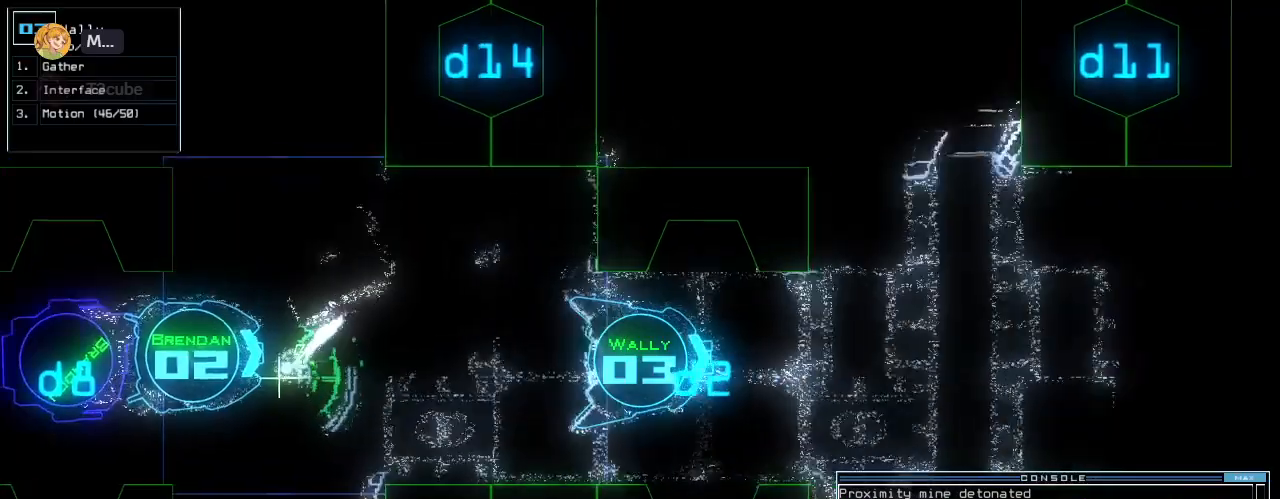
{"keys": ["return", "up"], "events": [[160, "return", "down"]]}